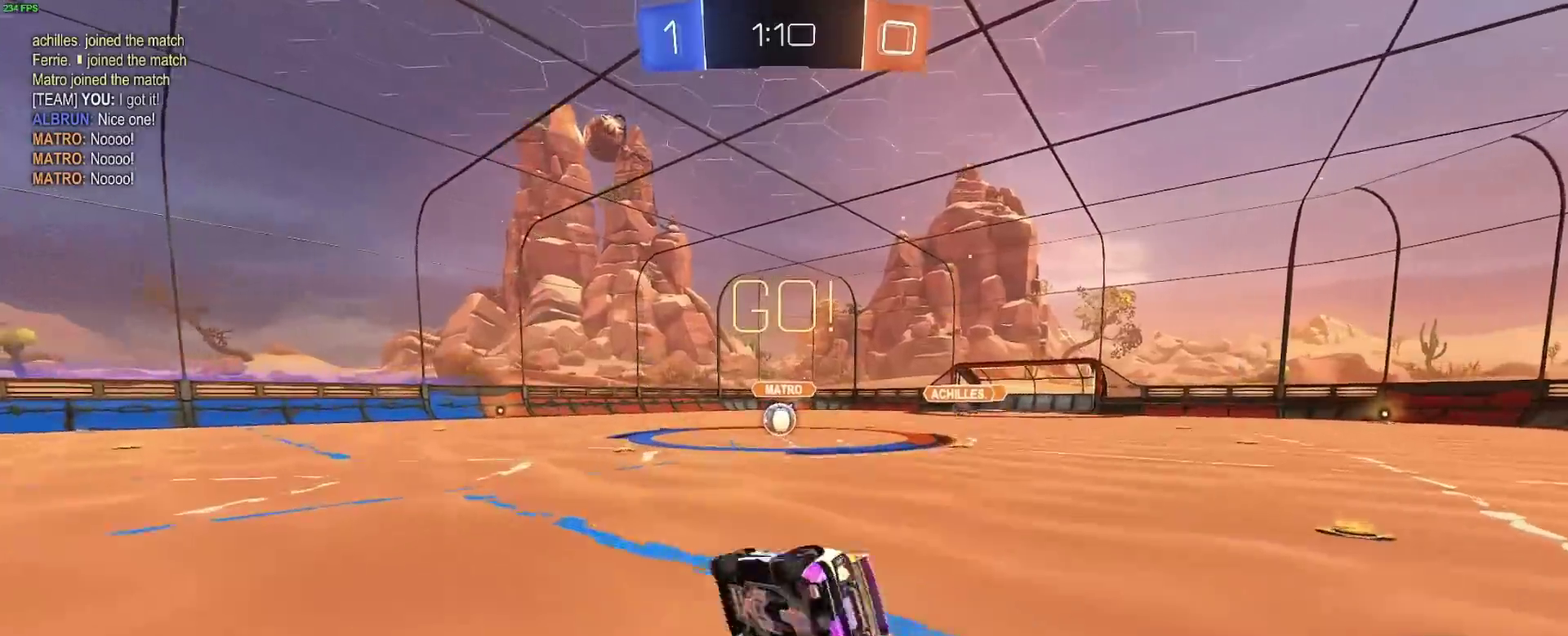
Gameplay with a controller (Xbox layout); each line is a JSON object with the inputs held at the frame after it. "events" lists button and stick changes between this image and that frame as [ms after this image, input, new state], when the widget could be followed in between. Not read: L1 L2 L3 R3.
{"buttons": ["B", "R2"], "left_stick": "down-right", "right_stick": "center", "events": [[117, "left_stick", "right"], [433, "left_stick", "down-right"]]}
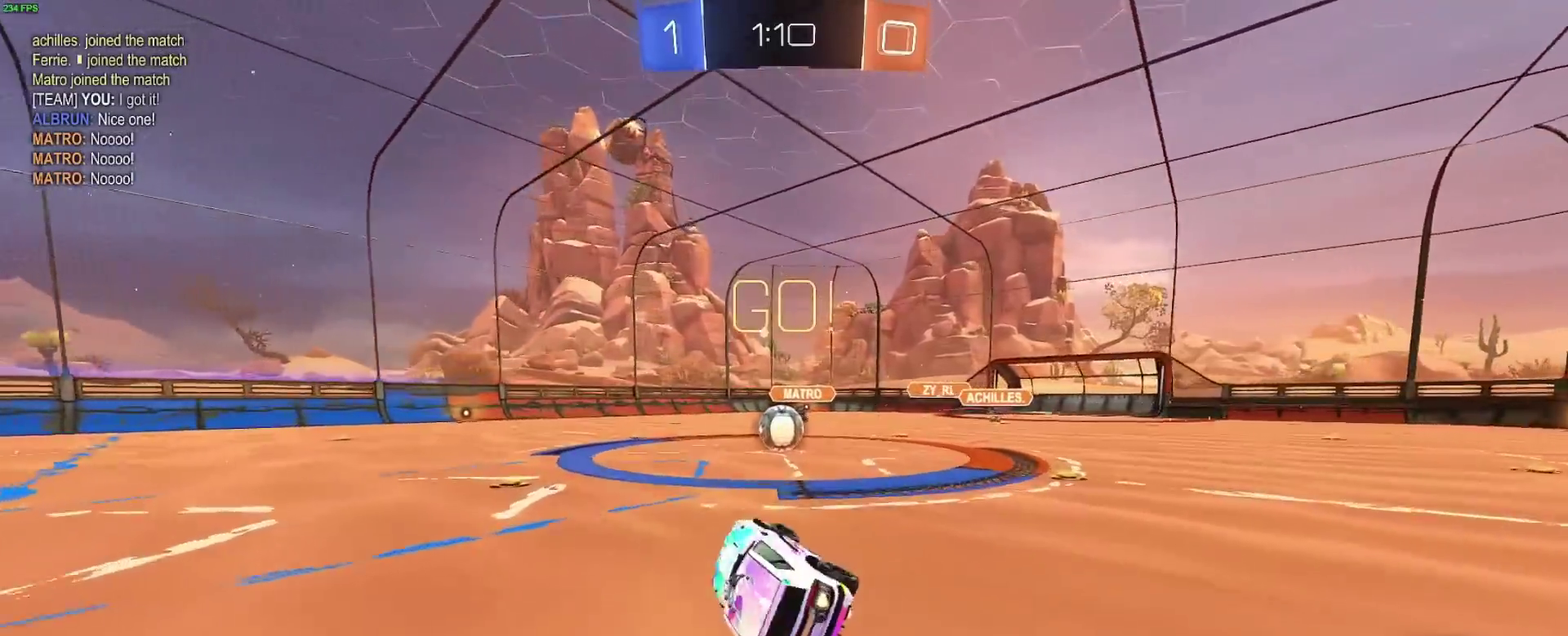
{"buttons": ["B", "R2"], "left_stick": "left", "right_stick": "center", "events": [[67, "left_stick", "center"], [450, "left_stick", "left"]]}
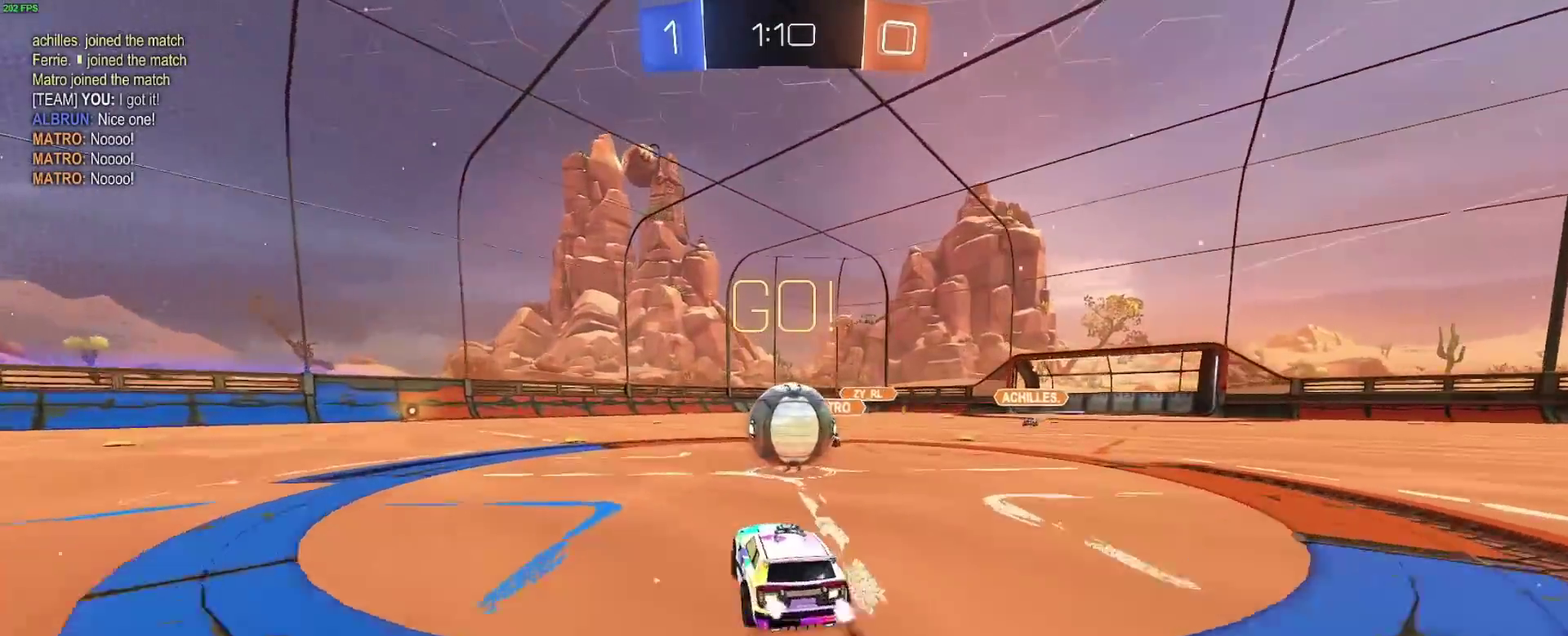
{"buttons": ["A", "B", "R2"], "left_stick": "down-right", "right_stick": "center", "events": [[33, "A", "down"], [167, "A", "up"], [167, "left_stick", "right"], [217, "A", "down"], [250, "left_stick", "down-right"]]}
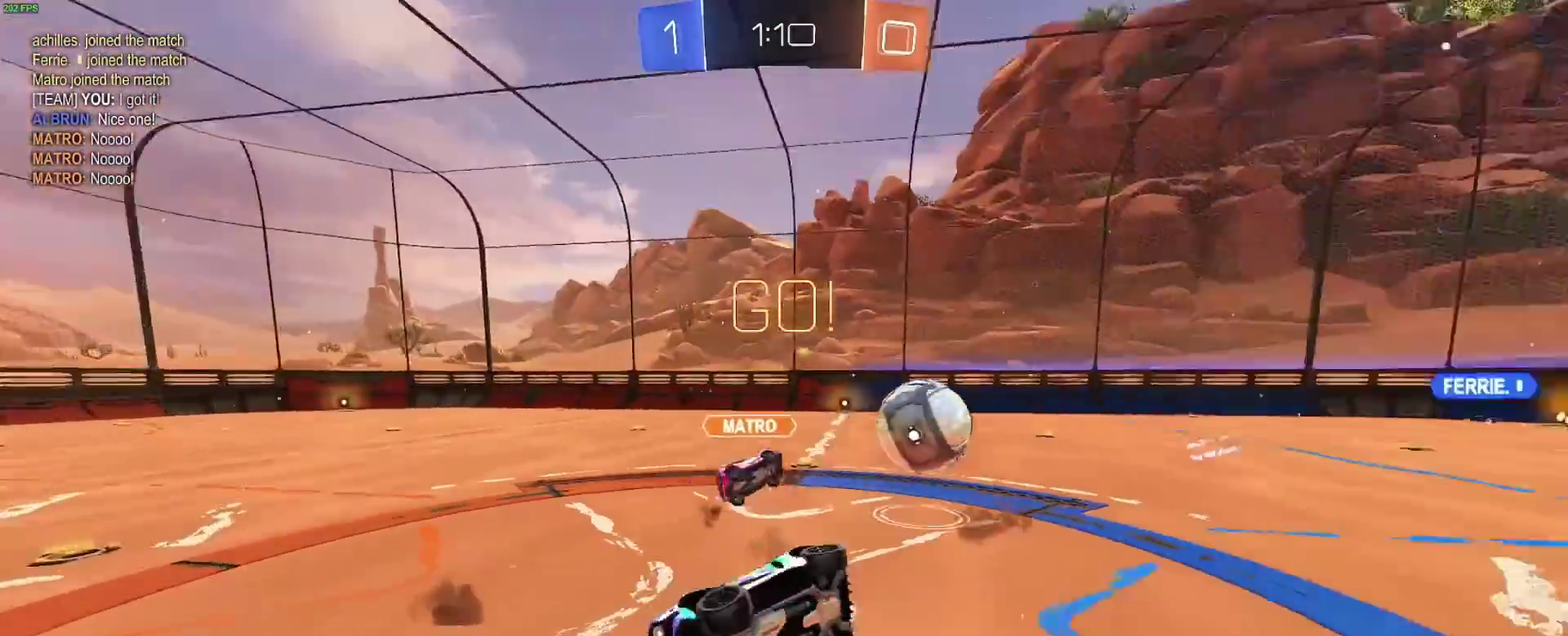
{"buttons": ["R2"], "left_stick": "right", "right_stick": "center"}
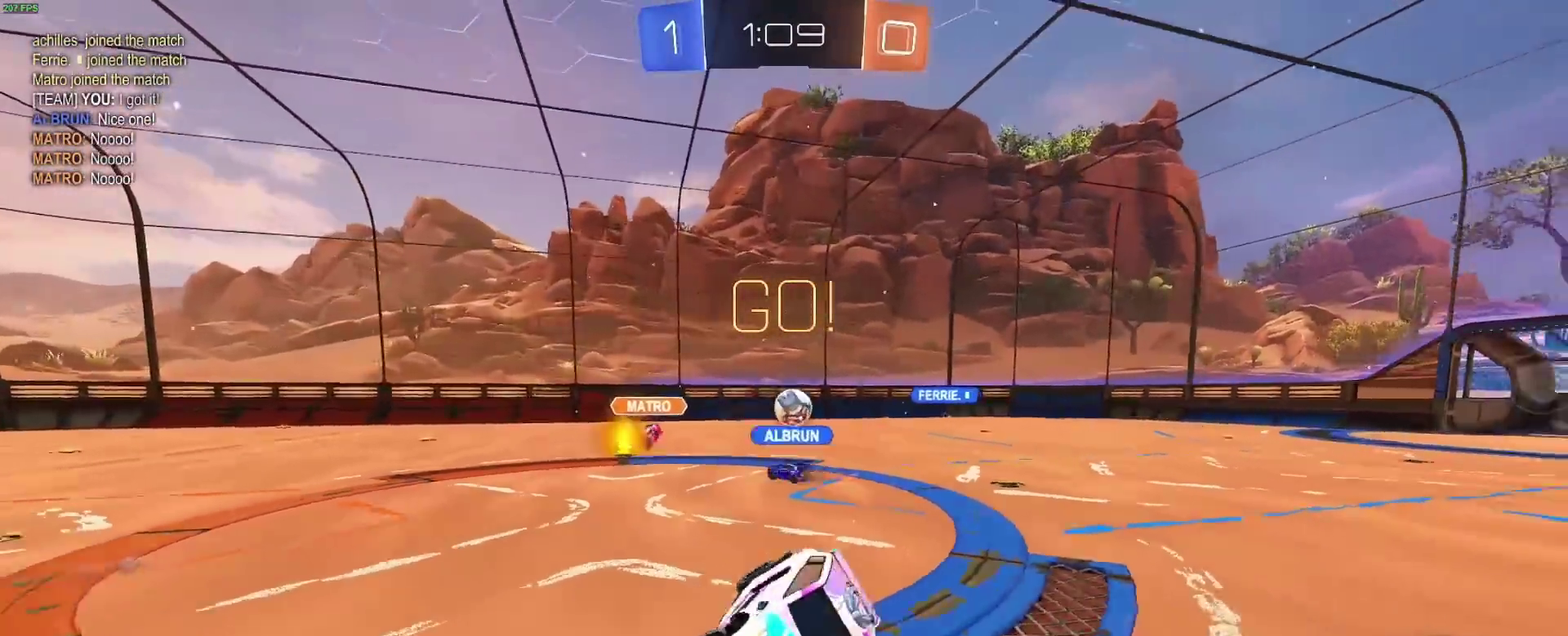
{"buttons": ["B", "R2"], "left_stick": "center", "right_stick": "center"}
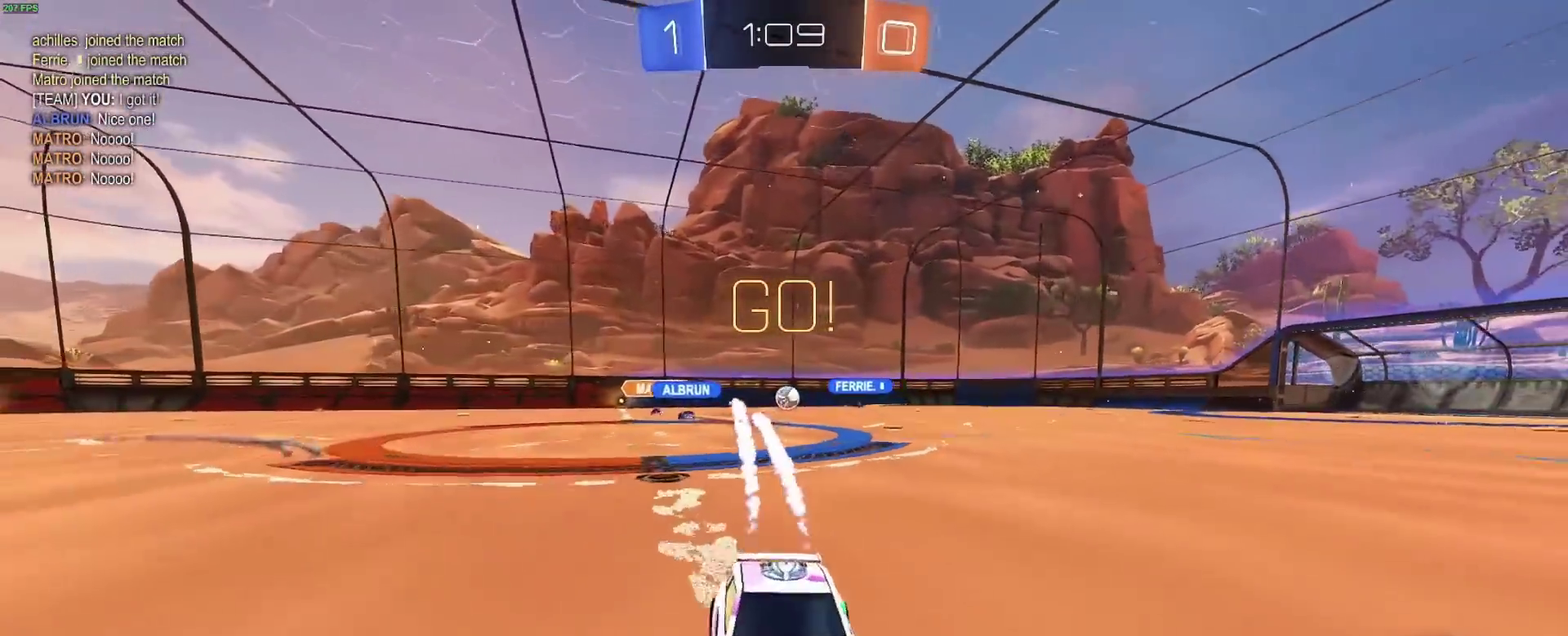
{"buttons": ["B", "R2"], "left_stick": "center", "right_stick": "center", "events": []}
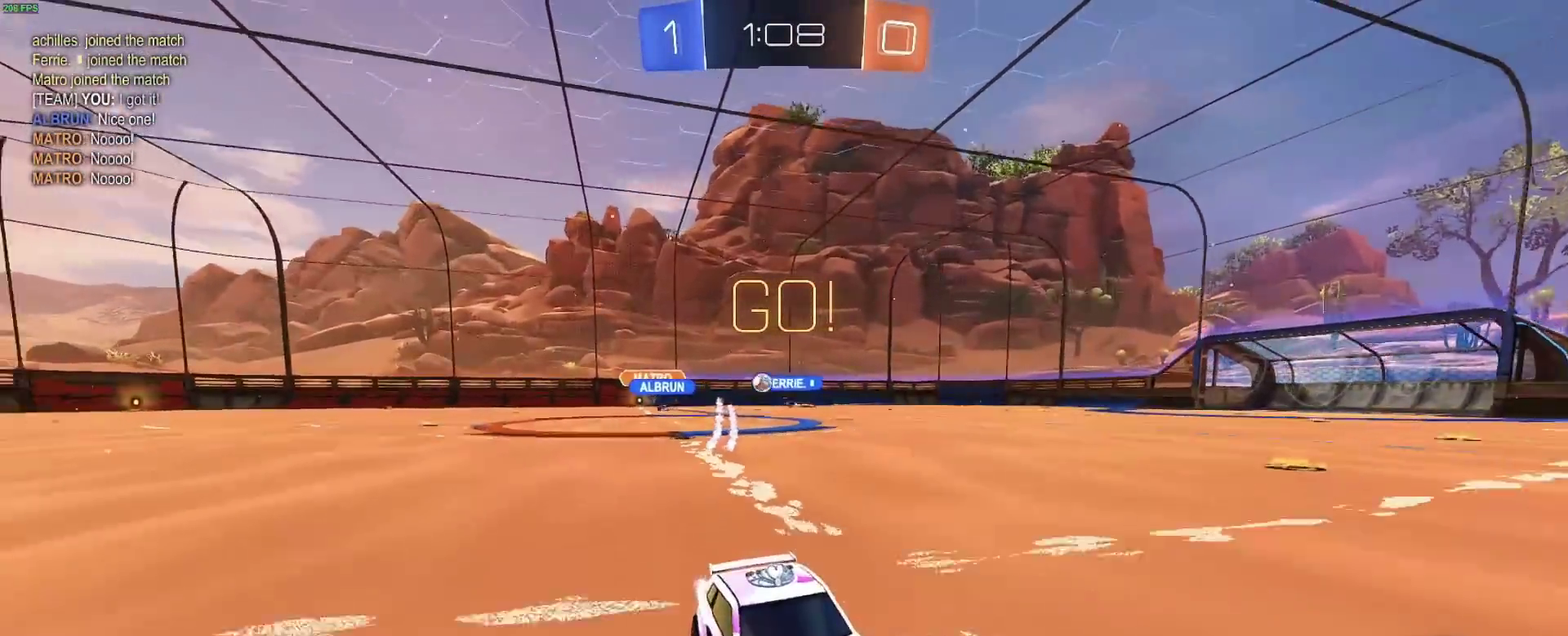
{"buttons": ["B", "Y", "R2"], "left_stick": "left", "right_stick": "center", "events": [[383, "Y", "down"], [383, "left_stick", "left"]]}
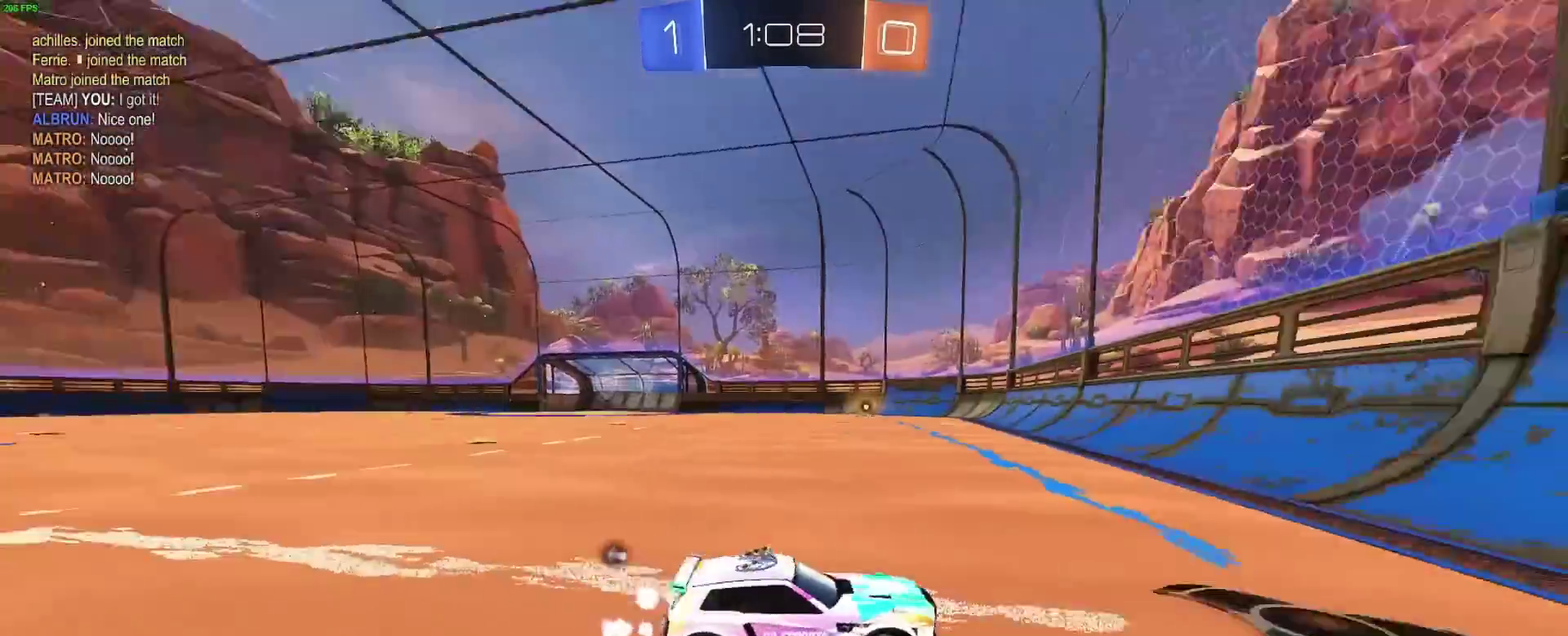
{"buttons": ["B", "R2"], "left_stick": "center", "right_stick": "center", "events": [[17, "Y", "up"], [467, "left_stick", "center"]]}
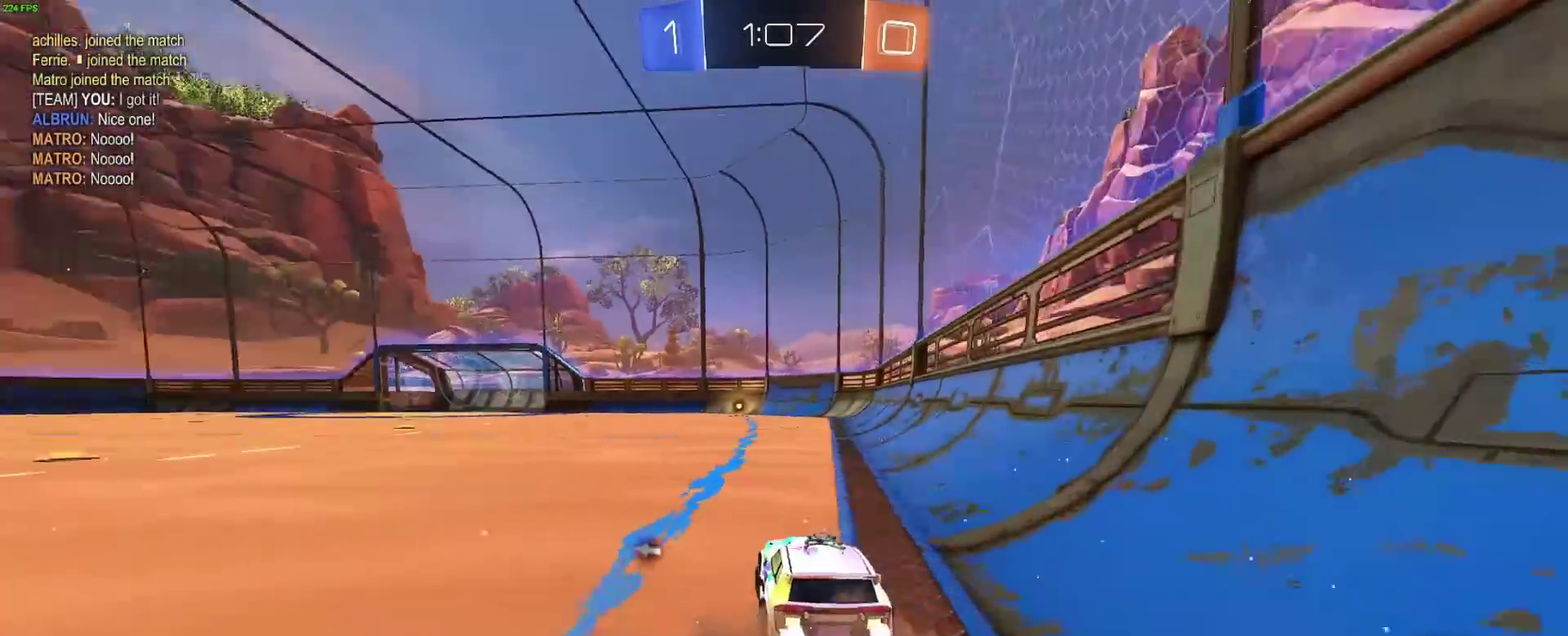
{"buttons": [], "left_stick": "center", "right_stick": "center", "events": [[33, "A", "down"], [83, "left_stick", "up"], [117, "A", "up"], [167, "A", "down"], [300, "A", "up"], [350, "B", "up"], [350, "left_stick", "center"], [383, "Y", "down"], [400, "R2", "up"], [467, "Y", "up"]]}
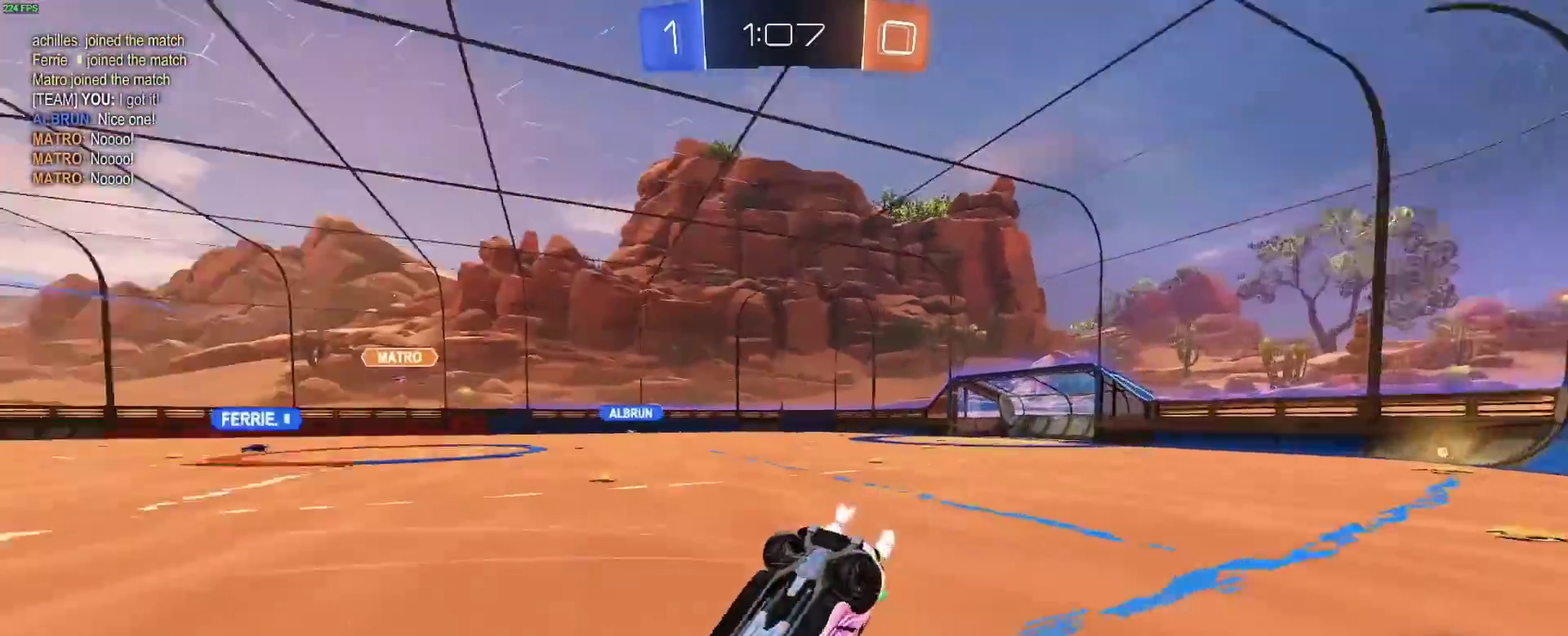
{"buttons": ["R2"], "left_stick": "center", "right_stick": "center", "events": [[450, "R2", "down"]]}
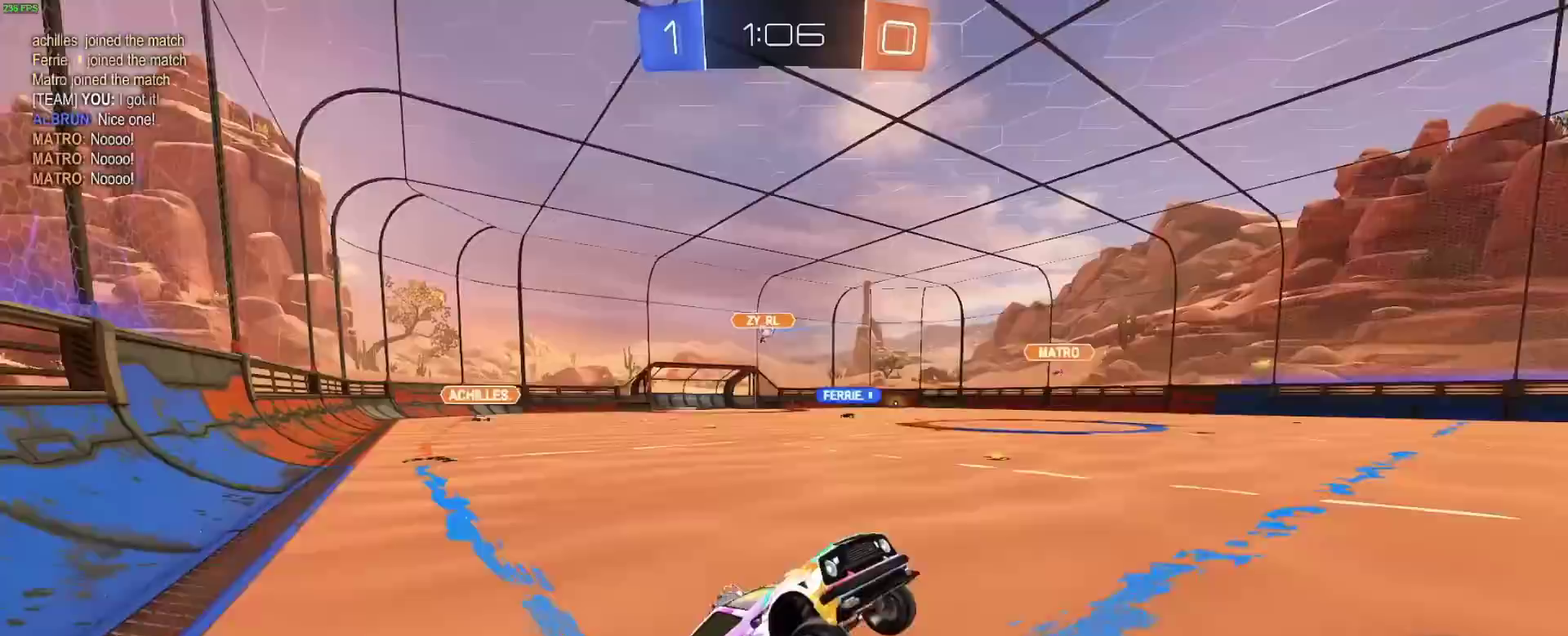
{"buttons": ["B", "R2"], "left_stick": "left", "right_stick": "center", "events": [[83, "left_stick", "right"], [250, "Y", "down"], [317, "B", "down"], [333, "left_stick", "center"], [433, "Y", "up"], [483, "left_stick", "left"]]}
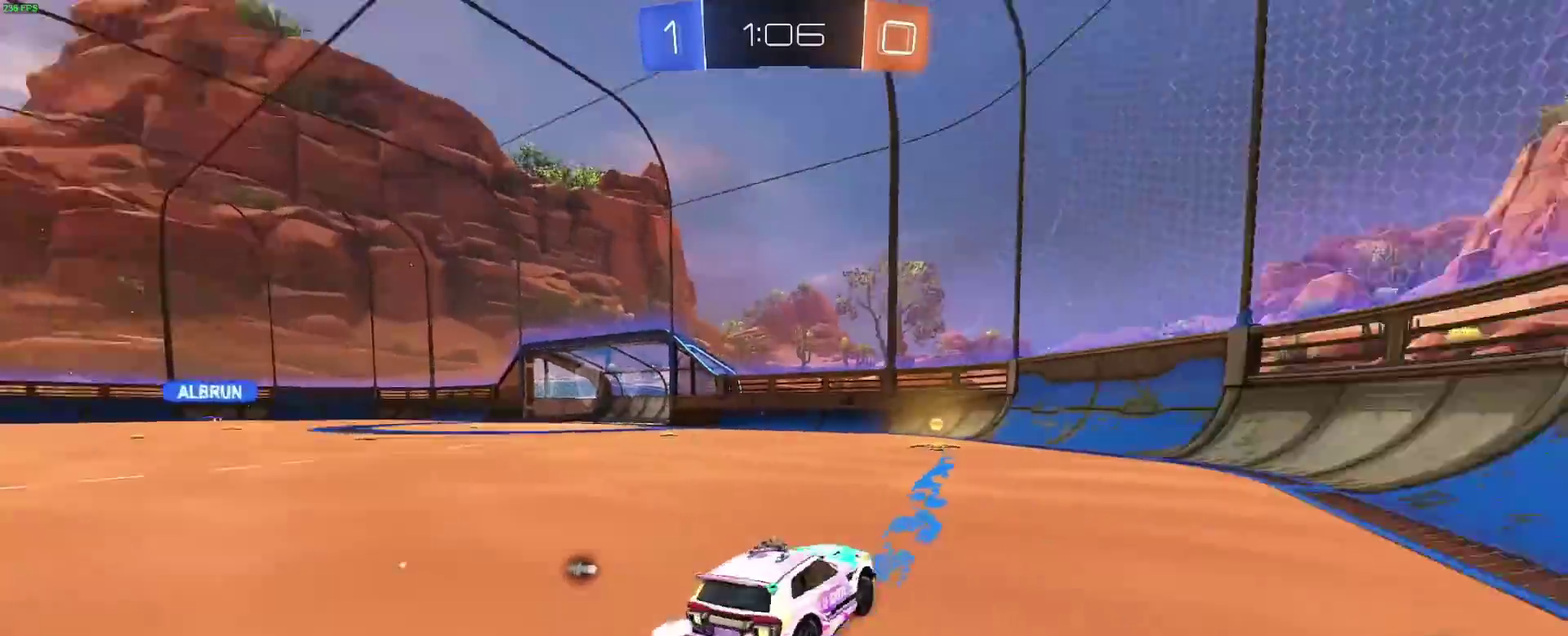
{"buttons": ["R2"], "left_stick": "center", "right_stick": "center", "events": [[67, "left_stick", "center"], [267, "Y", "down"], [367, "Y", "up"], [417, "B", "up"]]}
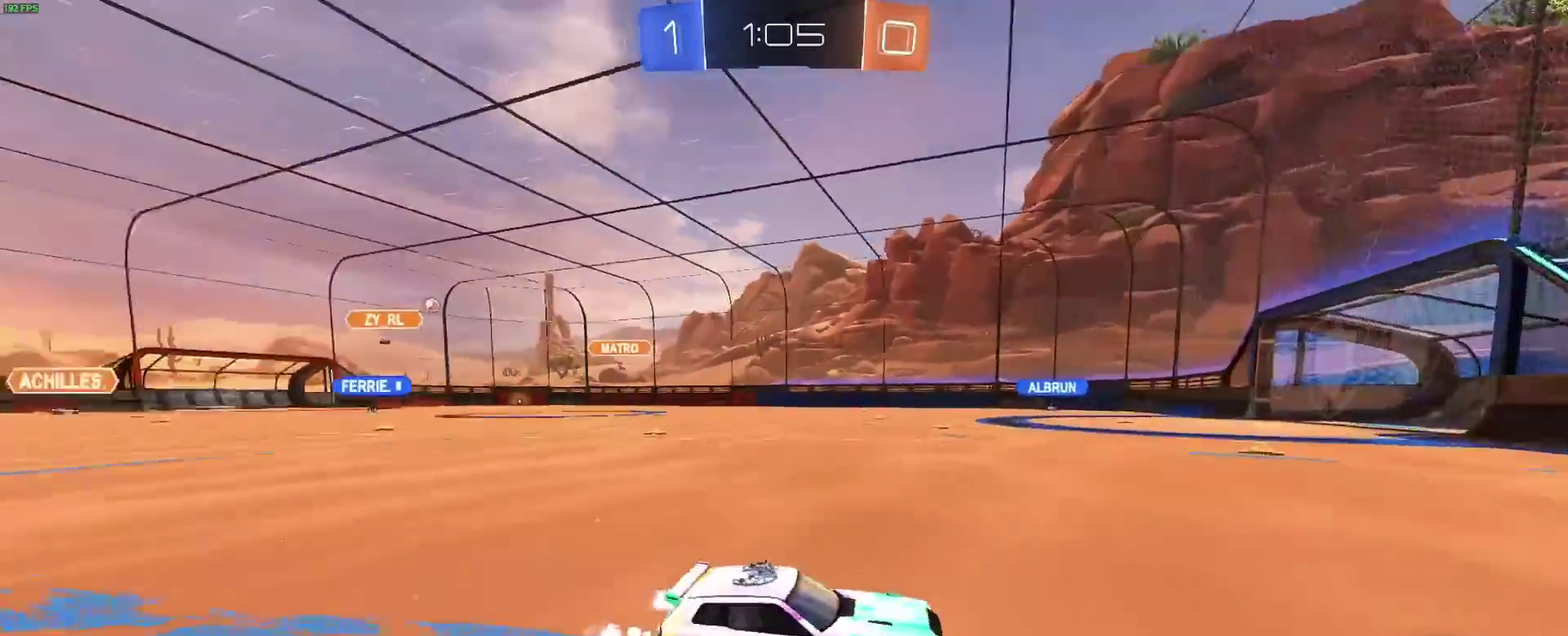
{"buttons": ["B", "R2"], "left_stick": "left", "right_stick": "center", "events": [[150, "left_stick", "left"], [300, "B", "down"]]}
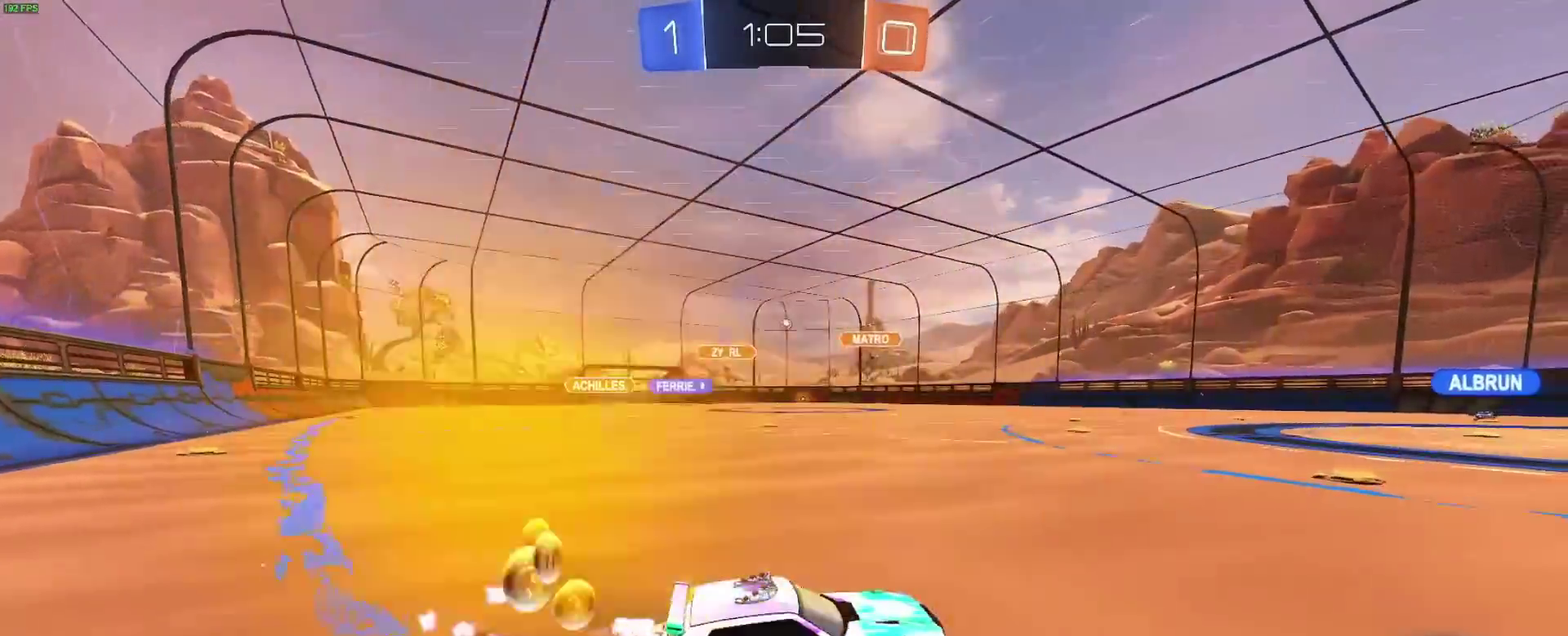
{"buttons": ["R2"], "left_stick": "right", "right_stick": "center", "events": [[50, "left_stick", "center"], [217, "left_stick", "left"], [317, "B", "up"], [350, "left_stick", "center"], [417, "left_stick", "right"]]}
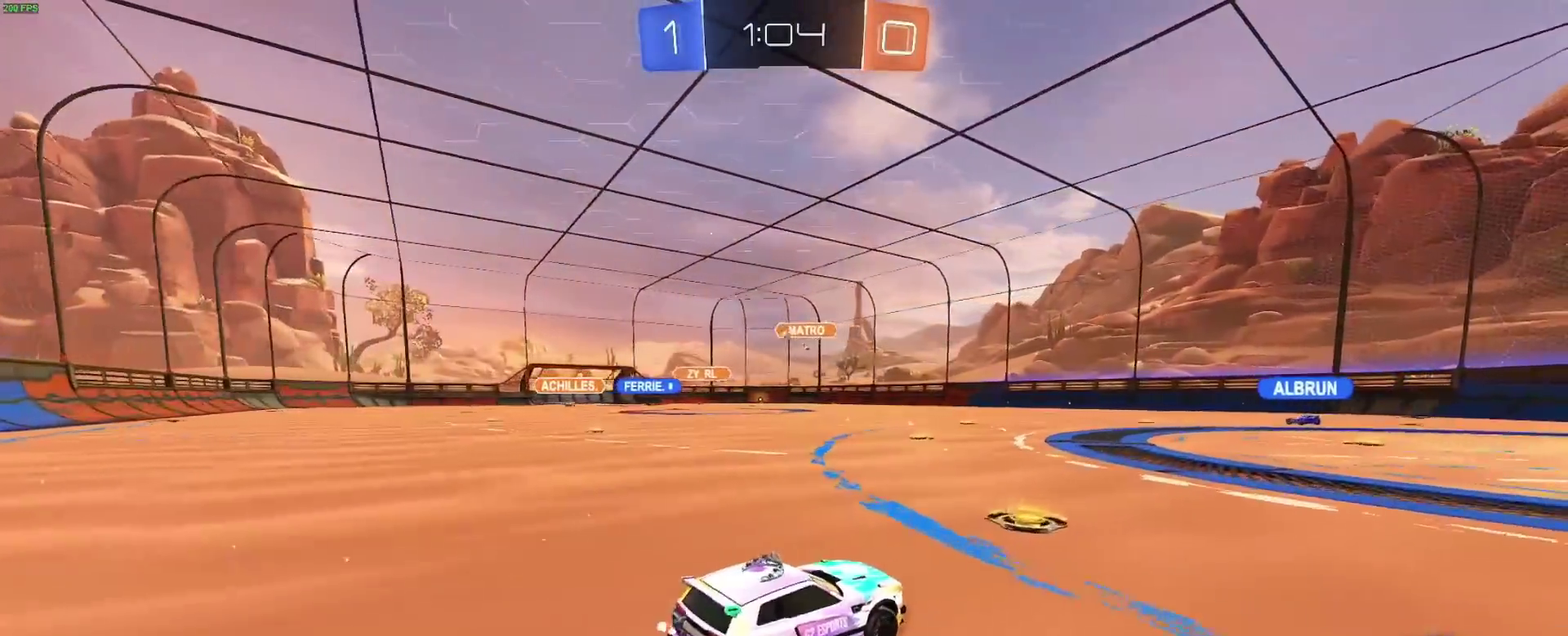
{"buttons": ["R2"], "left_stick": "center", "right_stick": "center", "events": [[33, "left_stick", "center"]]}
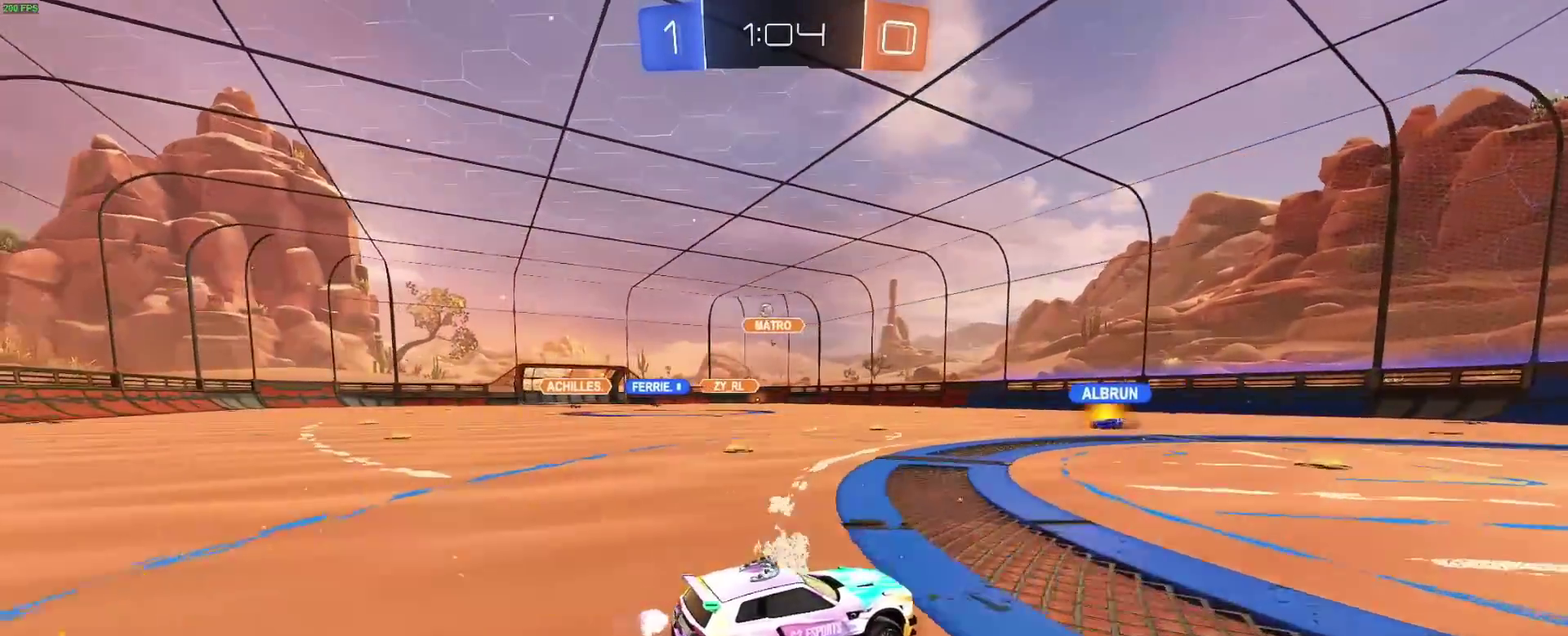
{"buttons": ["R2"], "left_stick": "center", "right_stick": "center", "events": [[267, "left_stick", "left"], [333, "left_stick", "center"]]}
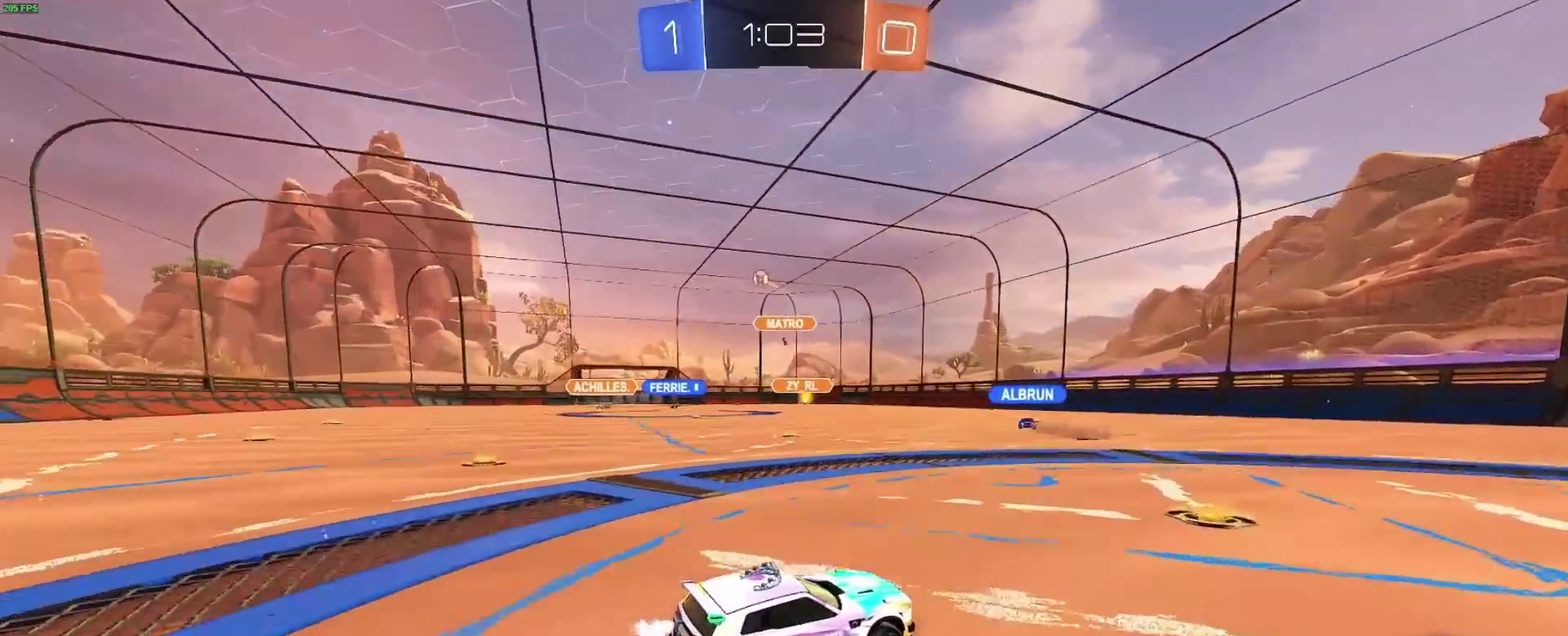
{"buttons": ["R2"], "left_stick": "right", "right_stick": "center", "events": [[100, "left_stick", "right"]]}
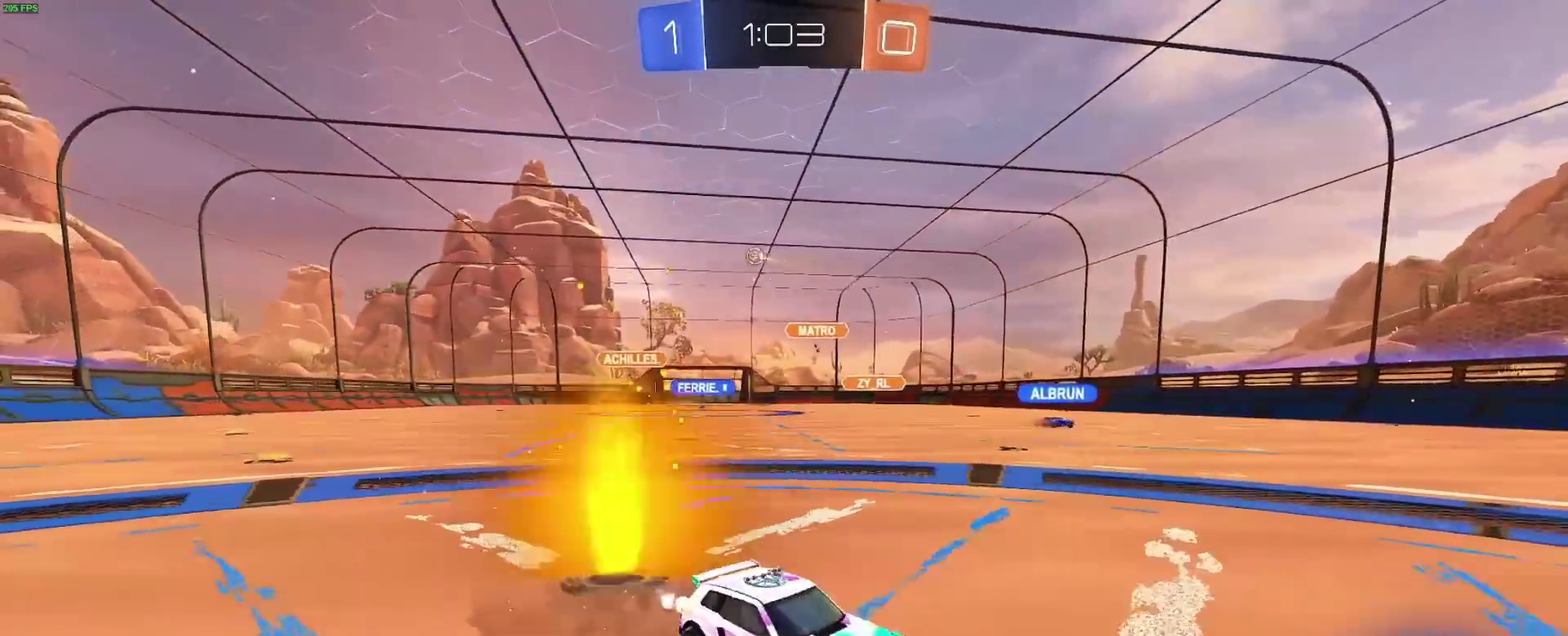
{"buttons": ["R2"], "left_stick": "right", "right_stick": "center", "events": []}
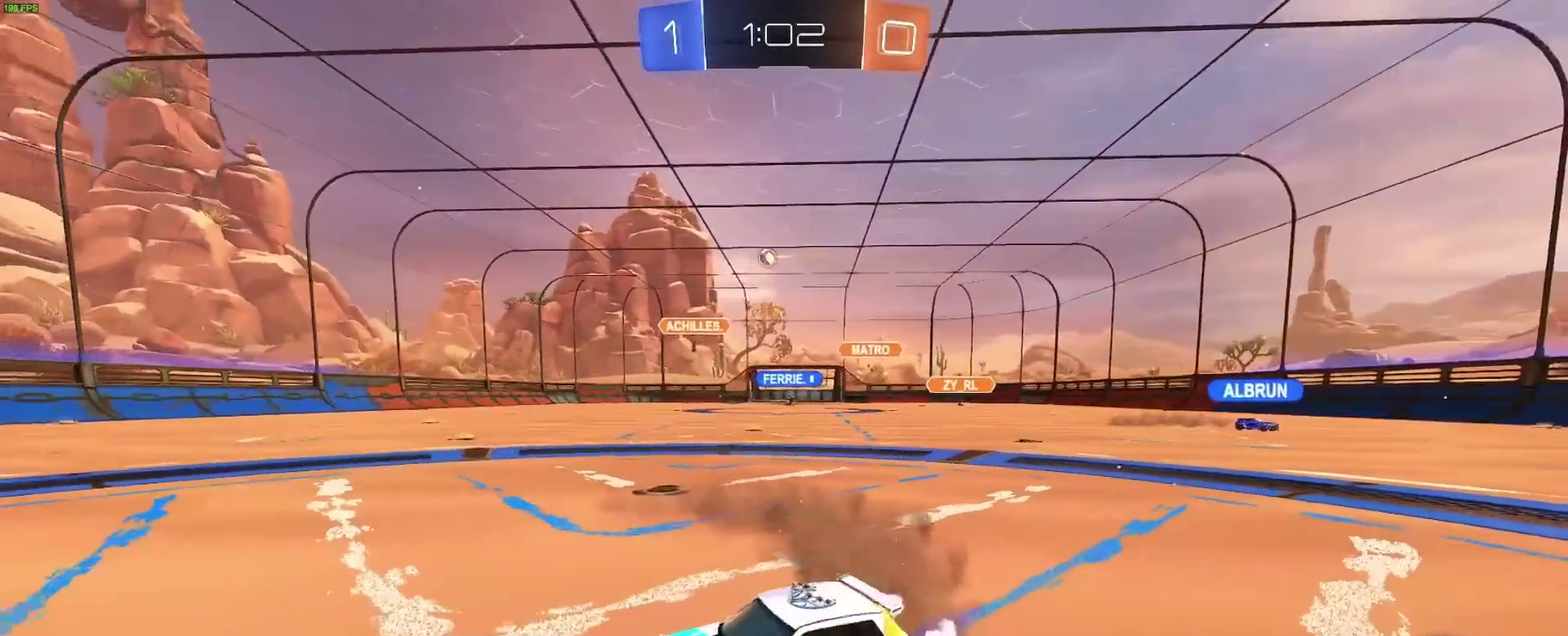
{"buttons": [], "left_stick": "right", "right_stick": "center", "events": [[17, "left_stick", "center"], [200, "left_stick", "right"], [367, "R2", "up"]]}
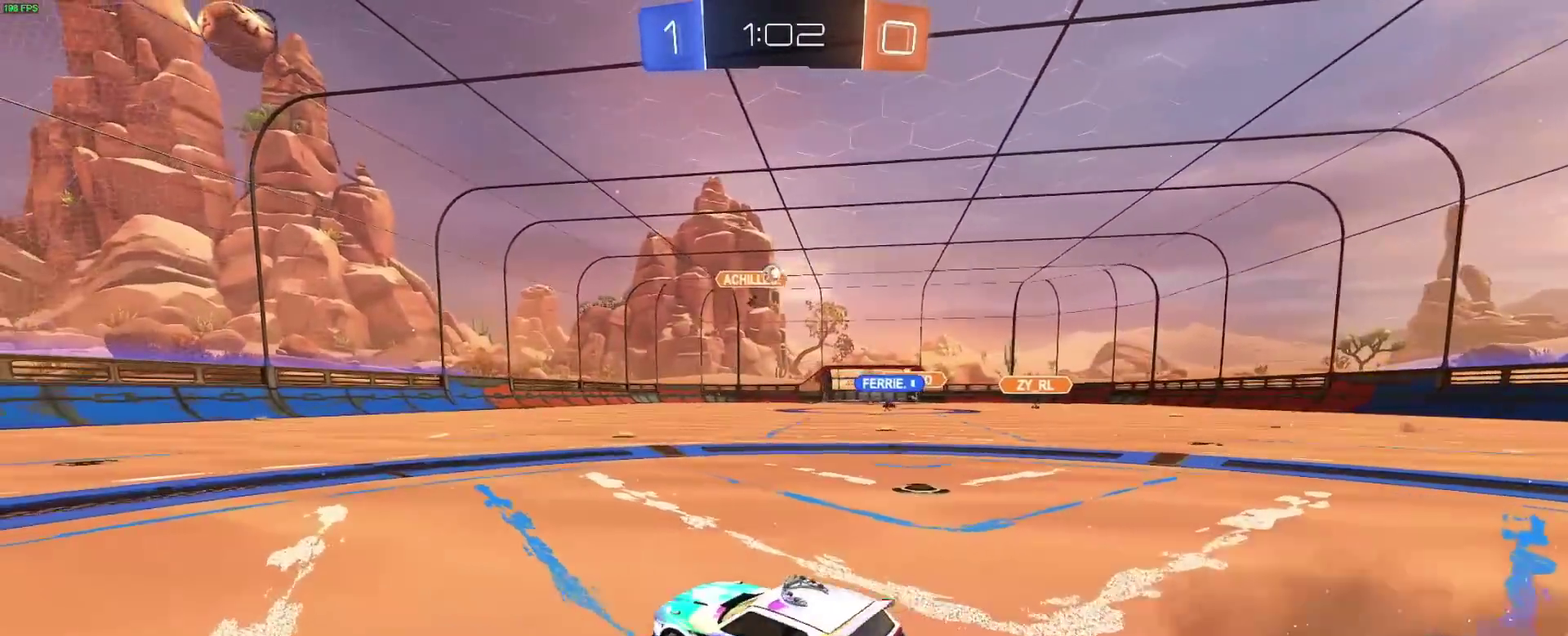
{"buttons": ["R2"], "left_stick": "right", "right_stick": "center", "events": [[200, "left_stick", "center"], [300, "left_stick", "right"], [417, "R2", "down"]]}
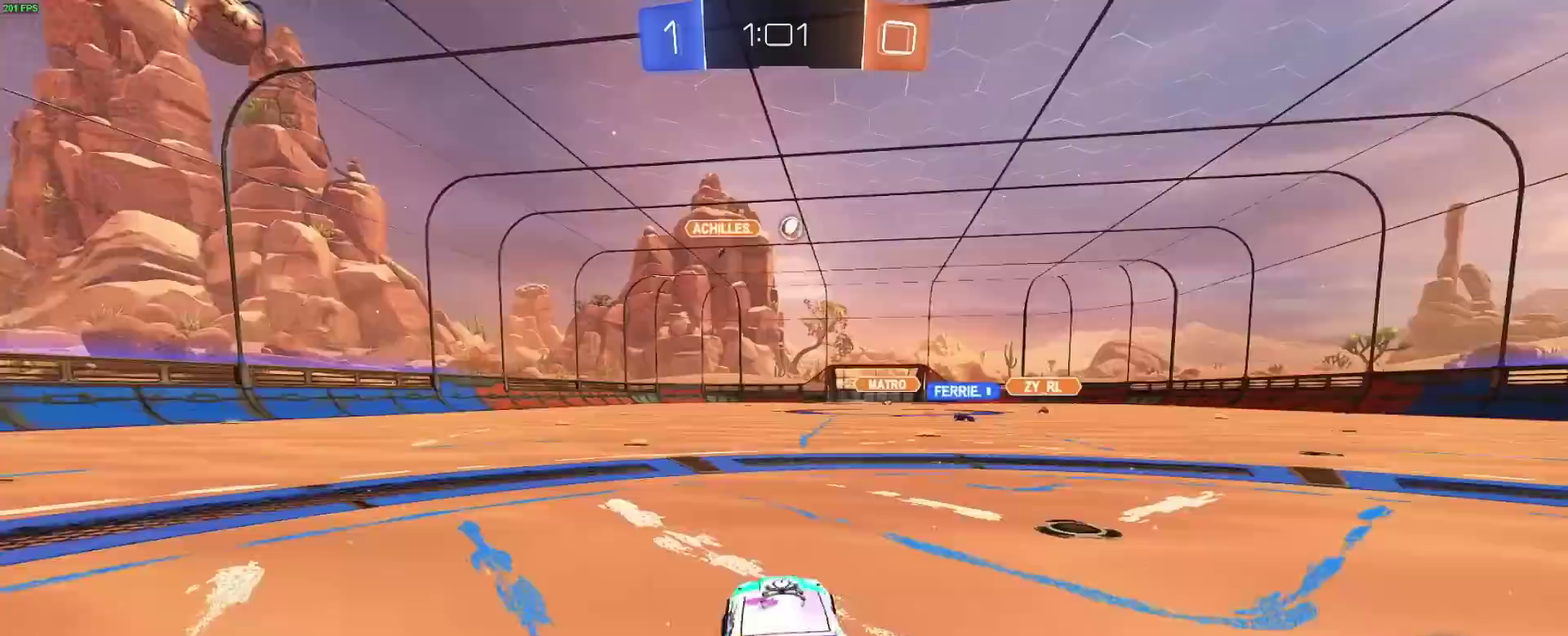
{"buttons": ["A", "B", "X", "R2"], "left_stick": "down-right", "right_stick": "center", "events": [[67, "A", "down"], [83, "B", "down"], [117, "left_stick", "down"], [267, "A", "up"], [283, "left_stick", "center"], [350, "A", "down"], [383, "left_stick", "down-right"], [417, "X", "down"]]}
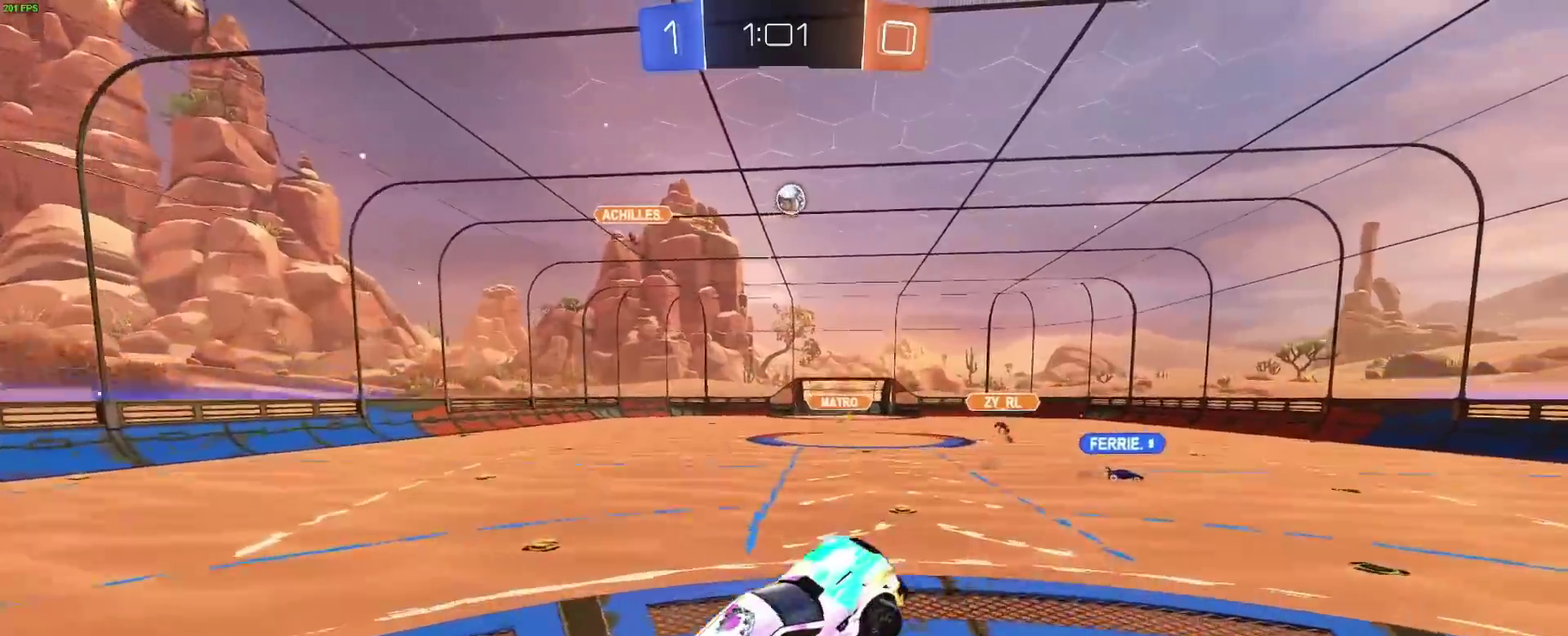
{"buttons": ["B", "X", "R2"], "left_stick": "down", "right_stick": "center", "events": [[83, "A", "up"], [133, "left_stick", "down-left"], [383, "left_stick", "center"], [433, "left_stick", "down-right"], [483, "left_stick", "down"]]}
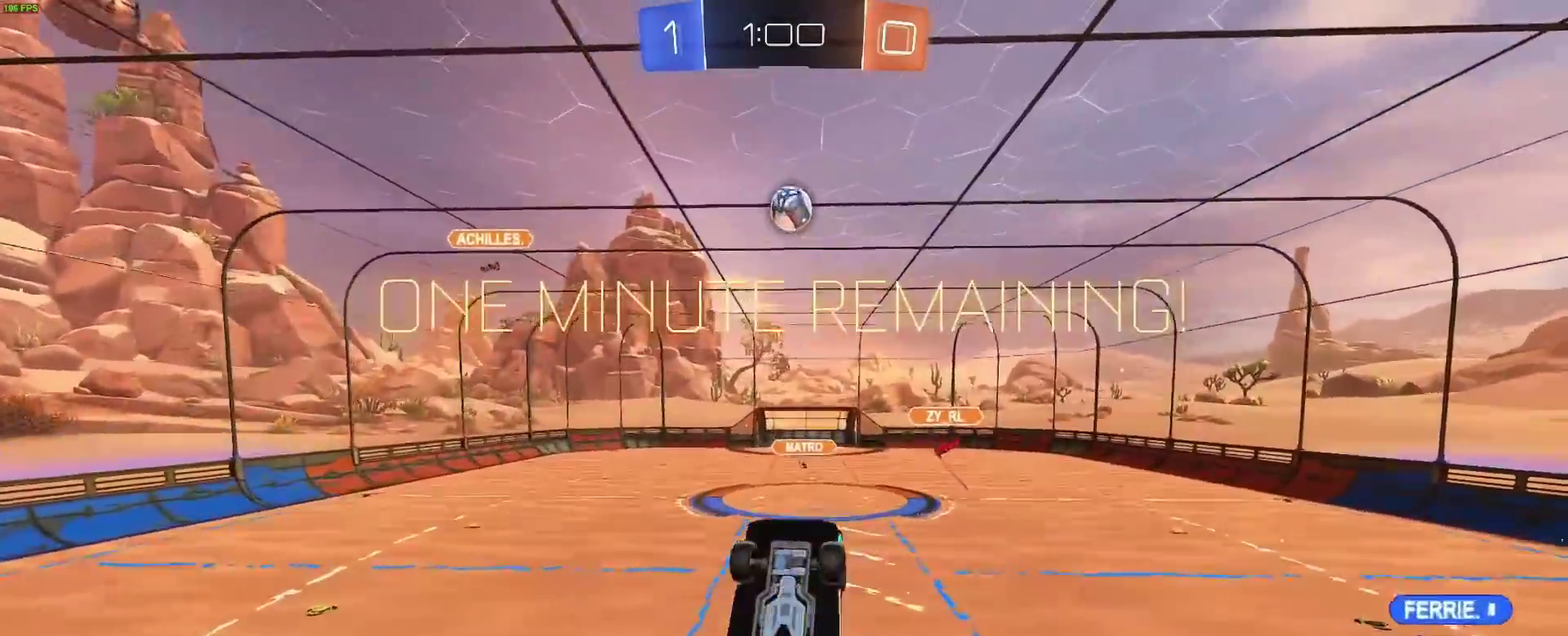
{"buttons": ["B", "R2"], "left_stick": "up", "right_stick": "center", "events": [[83, "left_stick", "down-left"], [167, "left_stick", "down"], [267, "X", "up"], [267, "left_stick", "center"], [433, "left_stick", "up"]]}
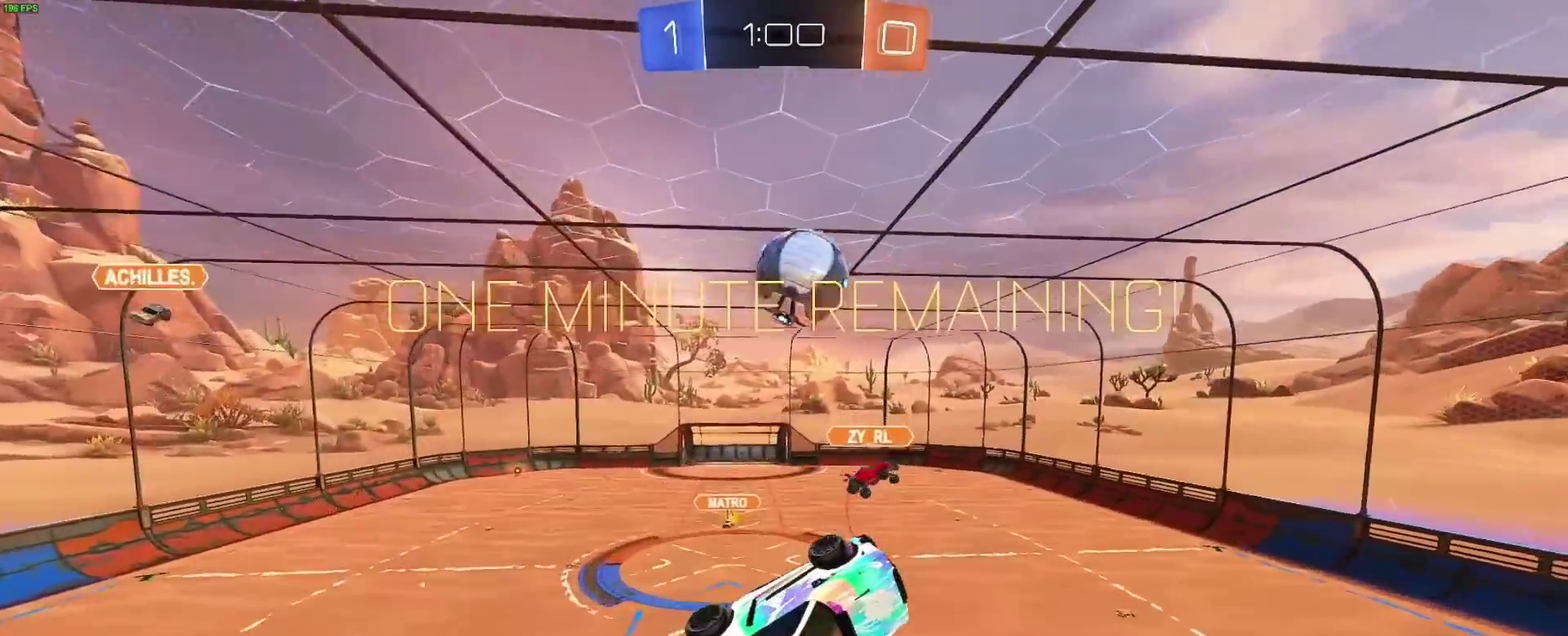
{"buttons": ["R2"], "left_stick": "up-right", "right_stick": "center", "events": [[400, "B", "up"], [433, "left_stick", "up-right"]]}
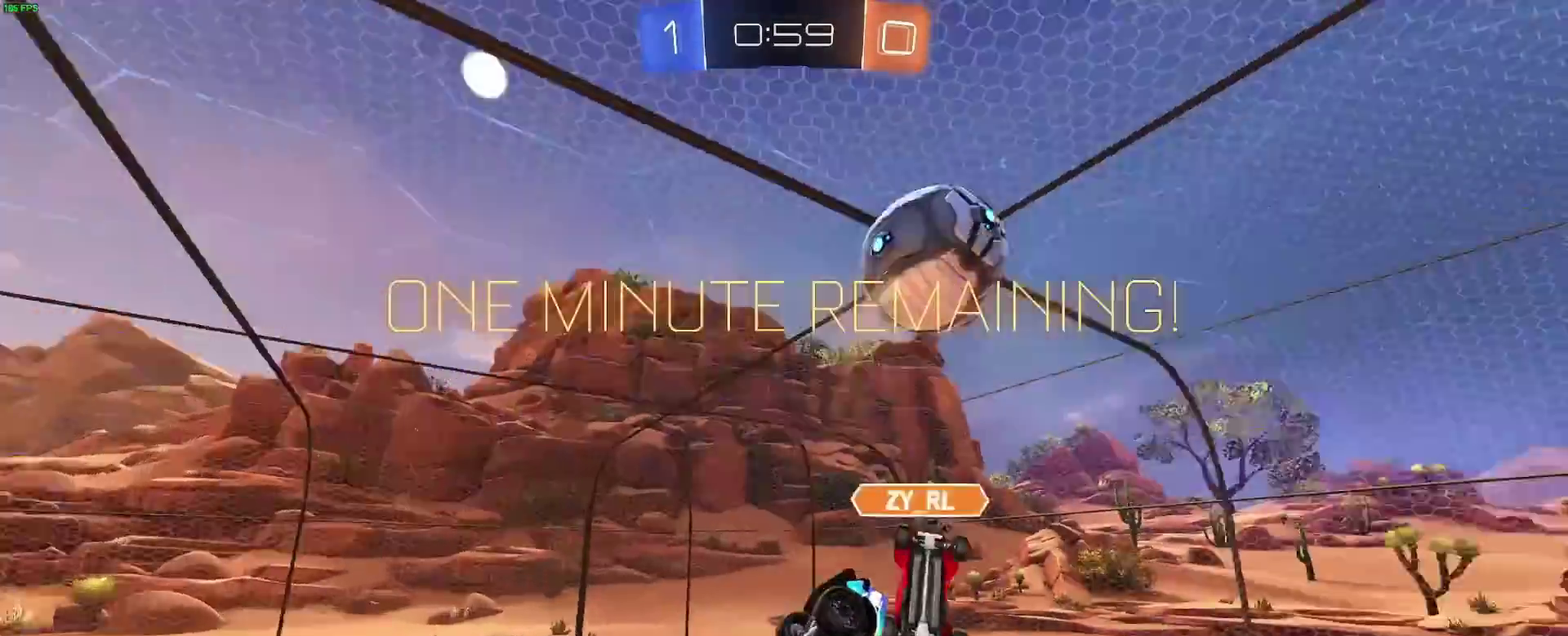
{"buttons": ["R2"], "left_stick": "down", "right_stick": "center", "events": [[33, "left_stick", "right"], [83, "left_stick", "center"], [233, "left_stick", "down"]]}
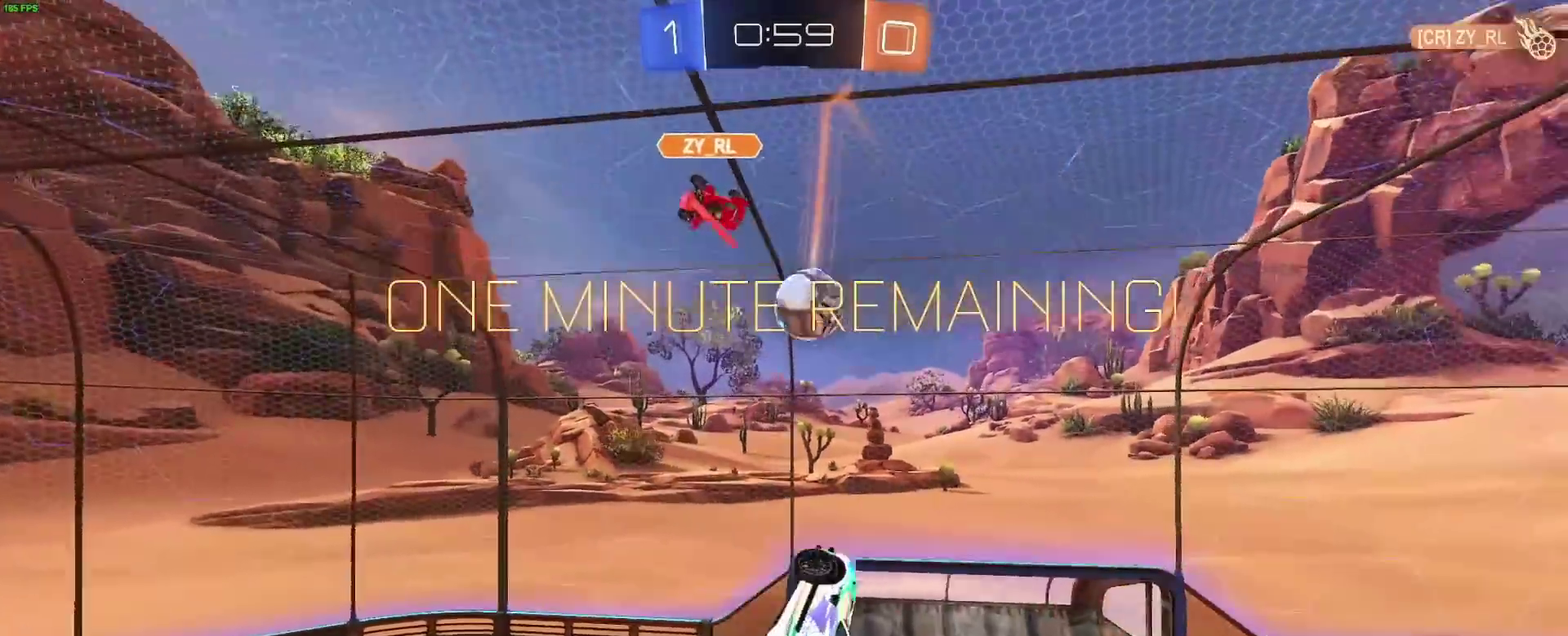
{"buttons": ["R2"], "left_stick": "down-right", "right_stick": "center", "events": [[117, "left_stick", "center"], [350, "left_stick", "down-right"]]}